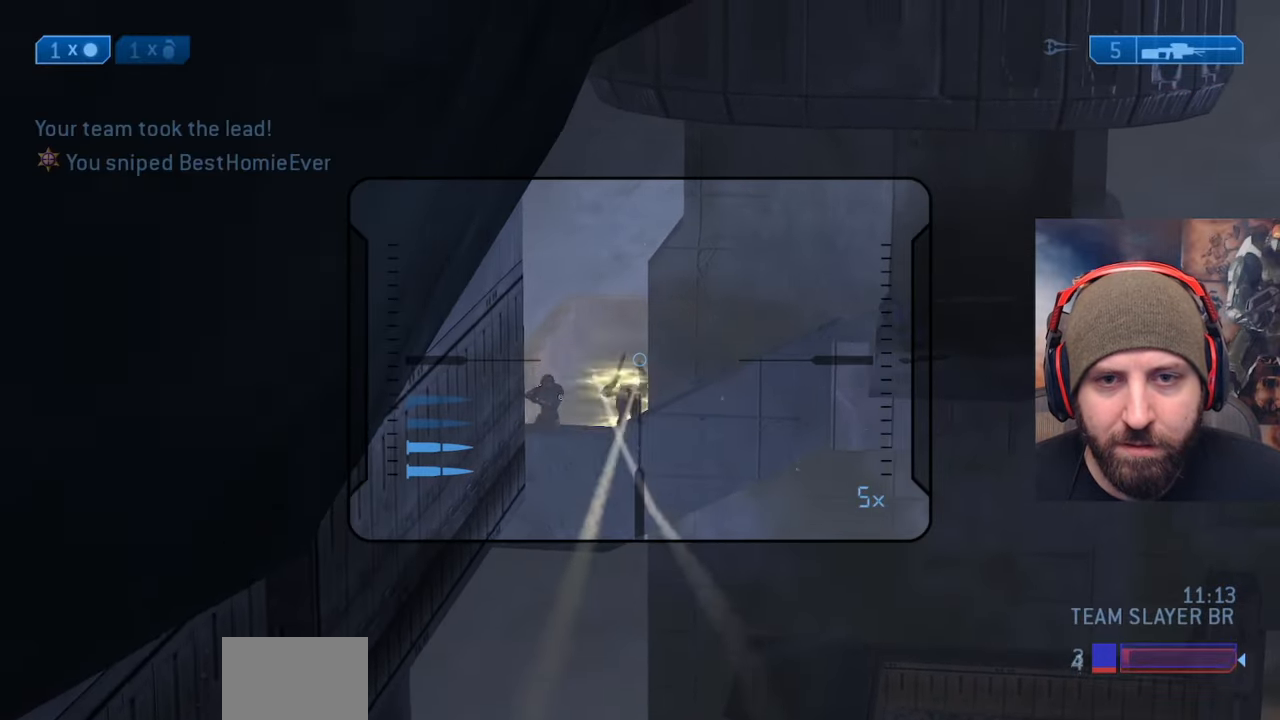
Gameplay with a controller (Xbox layout); each line is a JSON object with the inputs held at the frame after it. "events" lists button and stick changes between this image and that frame as [ms after this image, input, new state], when the widget could be followed in between. Not read: START.
{"buttons": ["R2"], "left_stick": "down", "right_stick": "center", "events": [[33, "right_stick", "down-left"], [350, "R2", "down"], [350, "right_stick", "up-left"], [450, "right_stick", "center"]]}
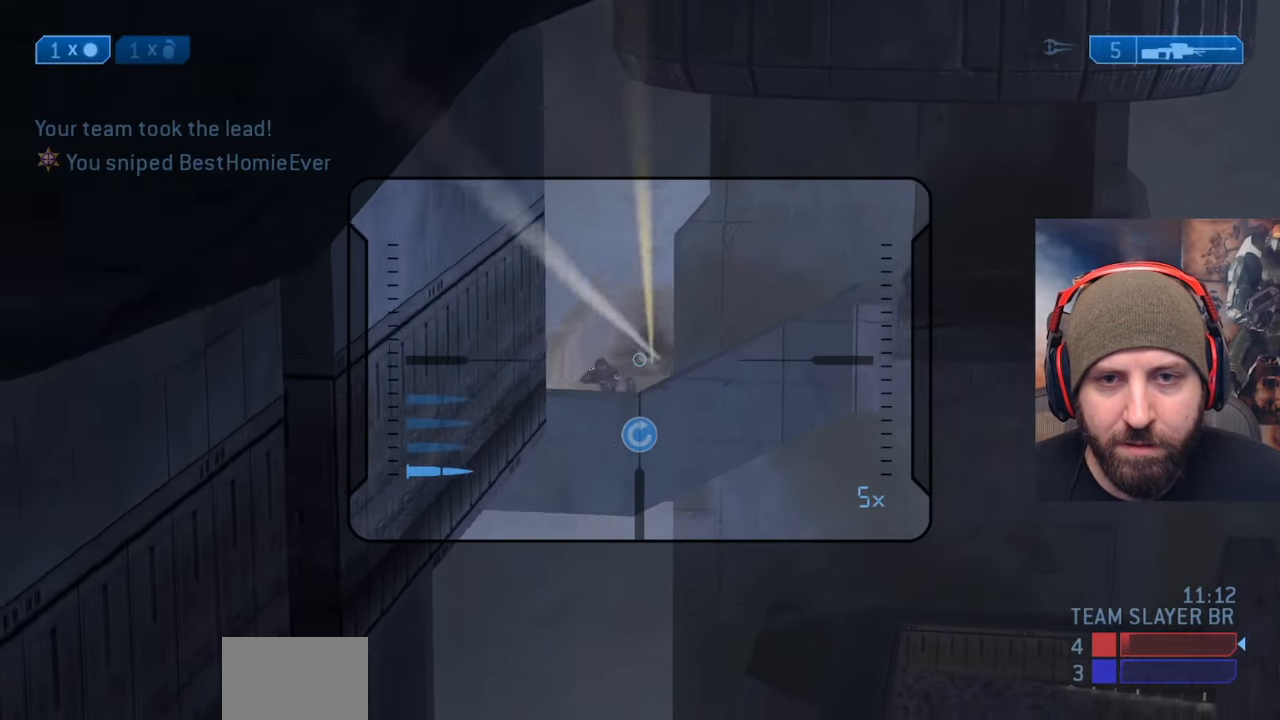
{"buttons": [], "left_stick": "center", "right_stick": "up", "events": [[67, "R2", "up"], [83, "left_stick", "center"], [217, "right_stick", "up"]]}
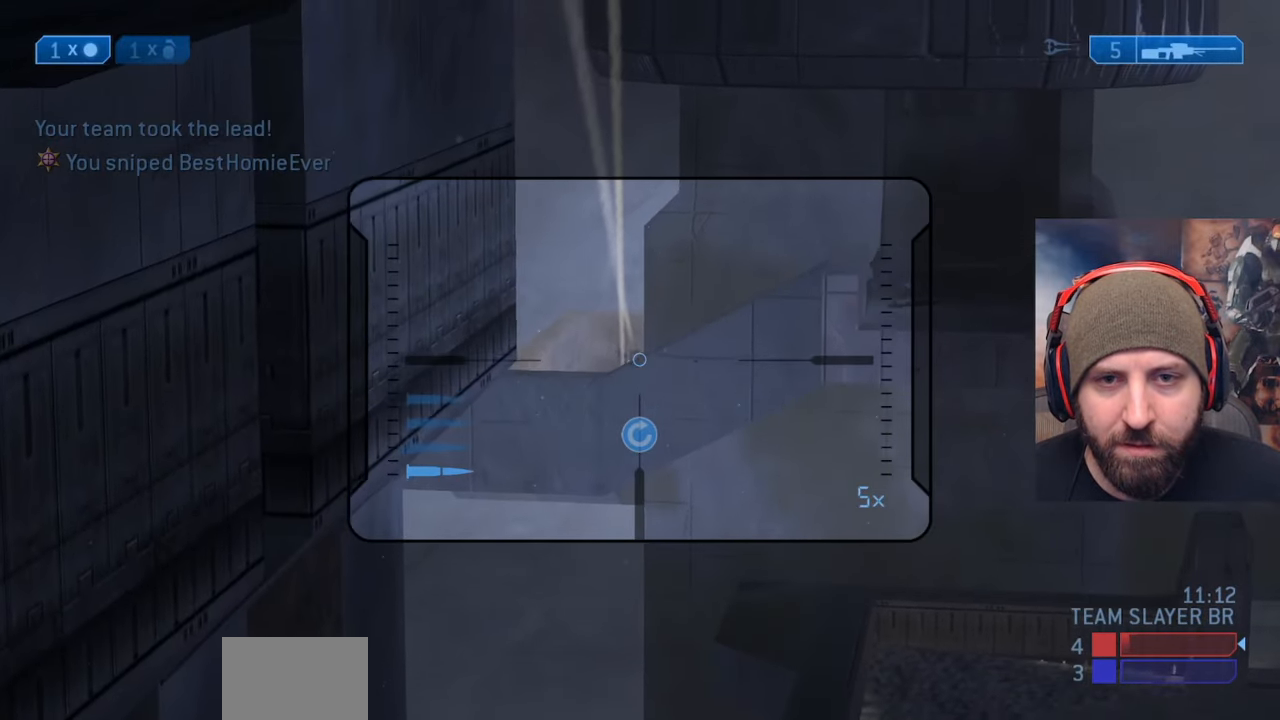
{"buttons": [], "left_stick": "center", "right_stick": "center", "events": [[17, "right_stick", "center"]]}
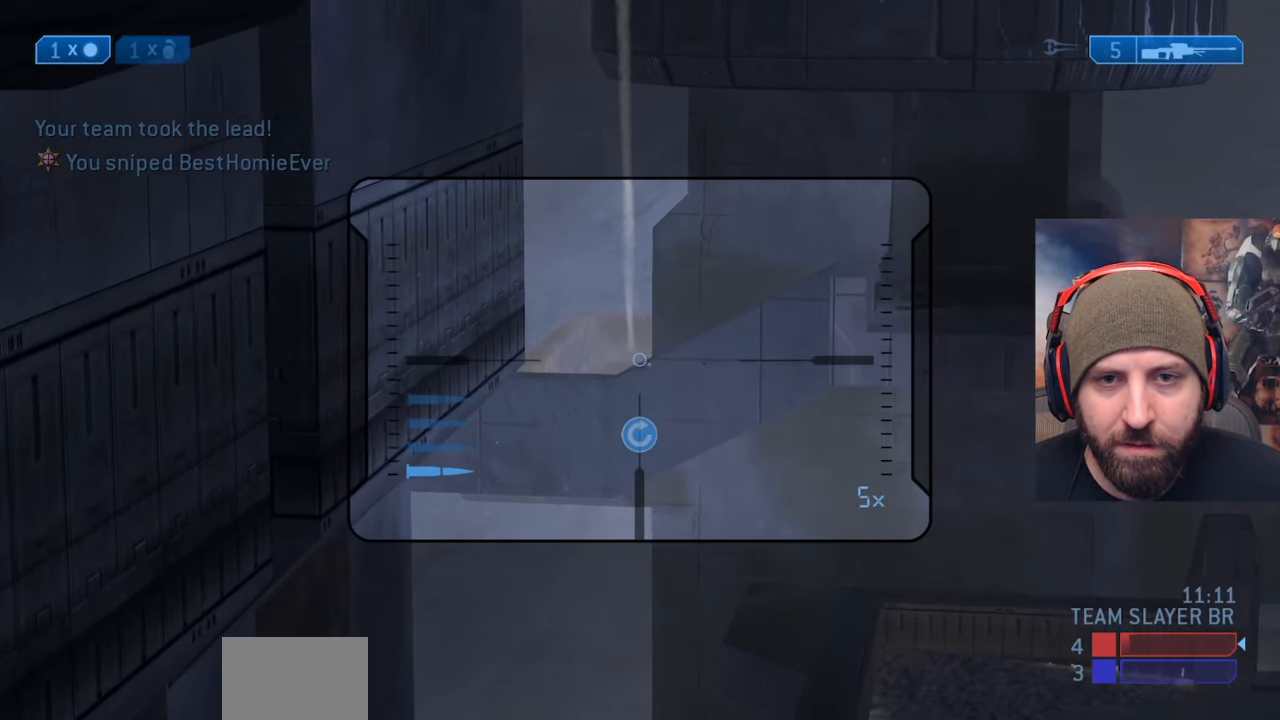
{"buttons": [], "left_stick": "center", "right_stick": "center", "events": []}
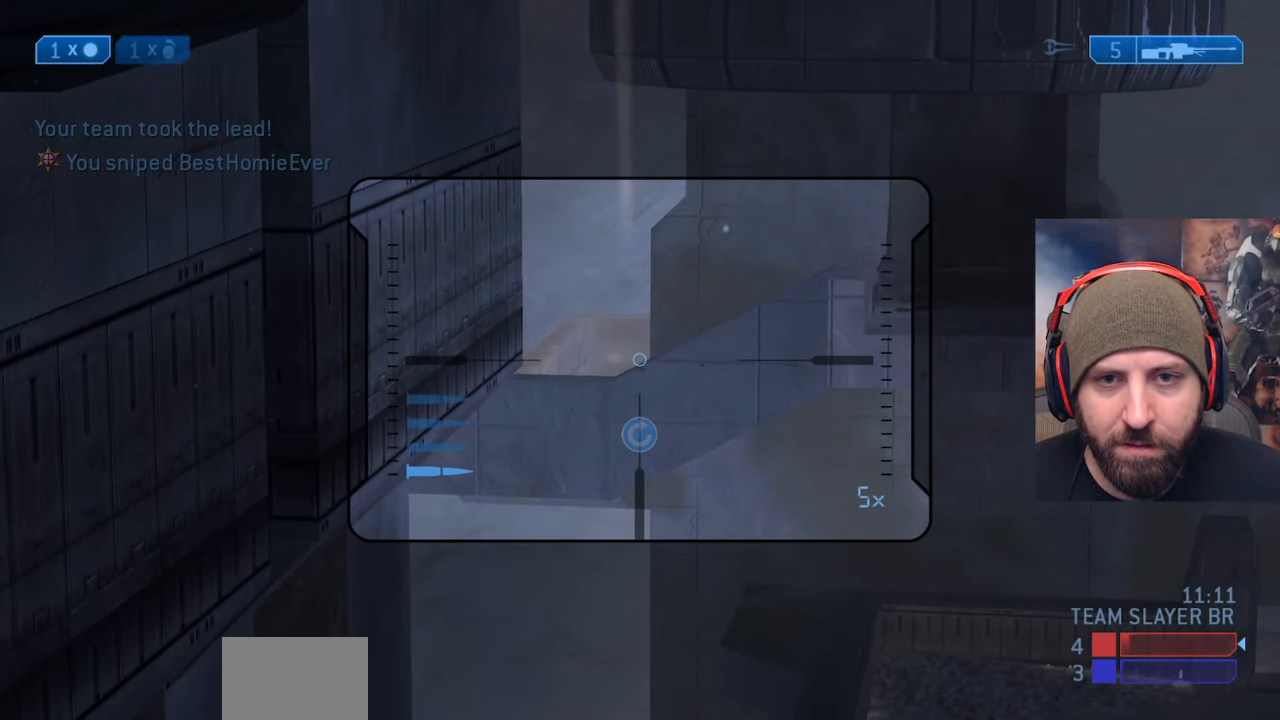
{"buttons": [], "left_stick": "center", "right_stick": "center", "events": []}
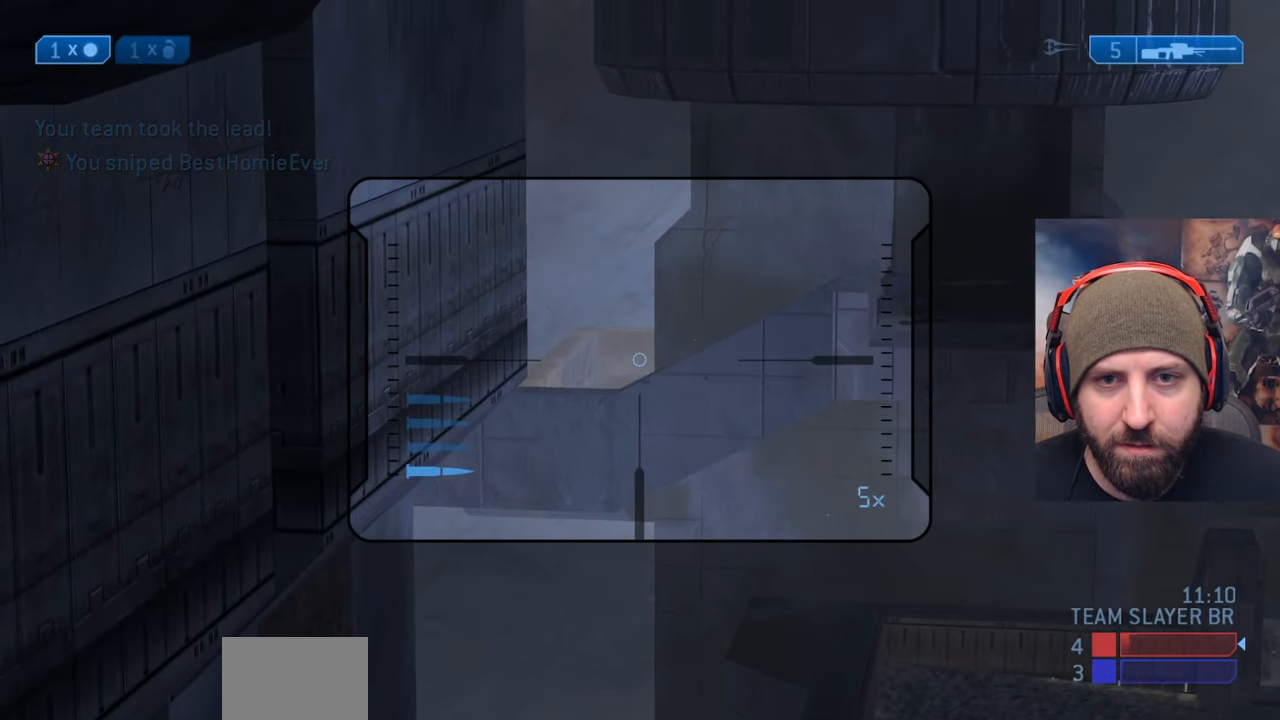
{"buttons": [], "left_stick": "center", "right_stick": "right", "events": [[67, "right_stick", "right"]]}
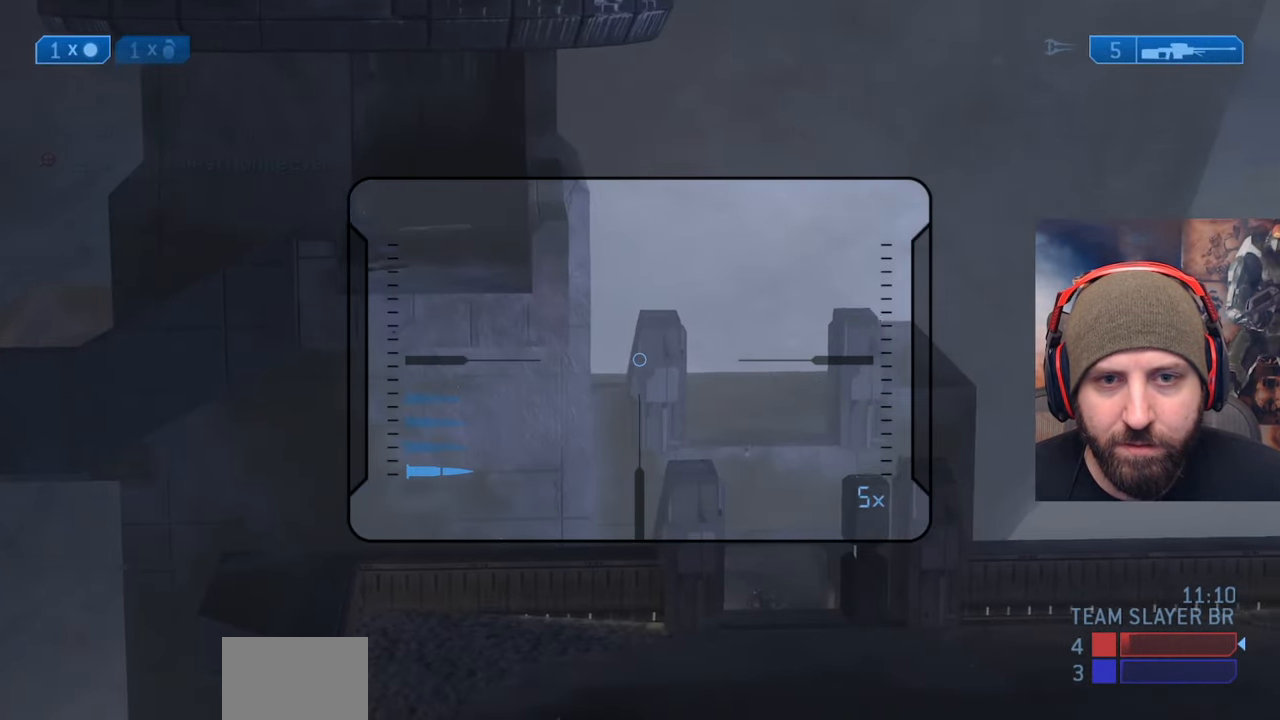
{"buttons": [], "left_stick": "center", "right_stick": "center", "events": [[150, "right_stick", "down"], [450, "right_stick", "center"]]}
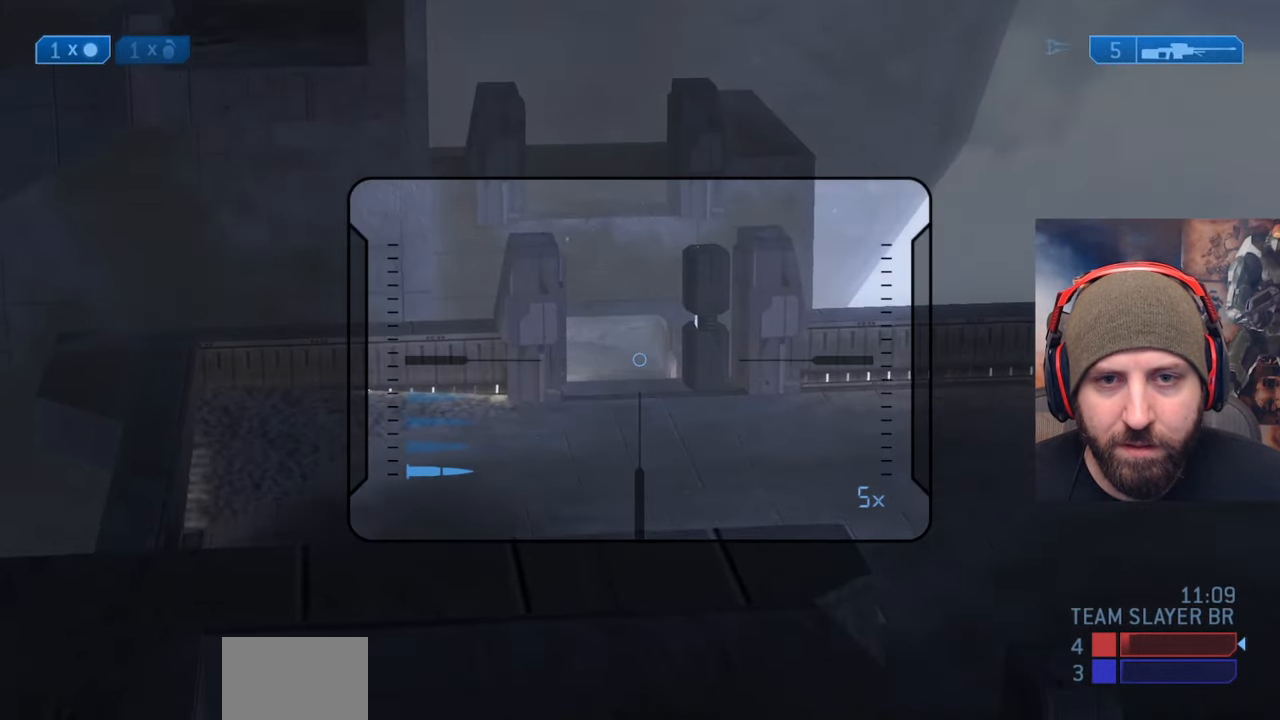
{"buttons": [], "left_stick": "center", "right_stick": "up", "events": [[400, "right_stick", "up"]]}
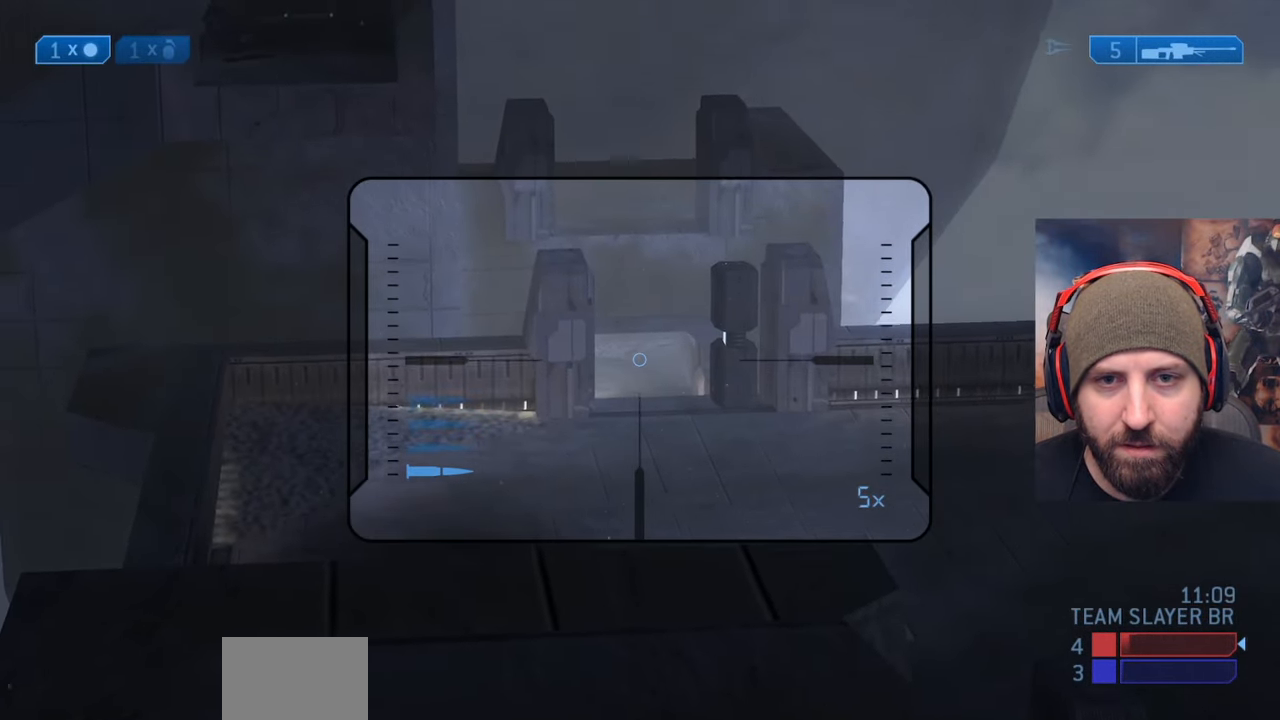
{"buttons": [], "left_stick": "center", "right_stick": "up-left", "events": [[150, "right_stick", "up-left"]]}
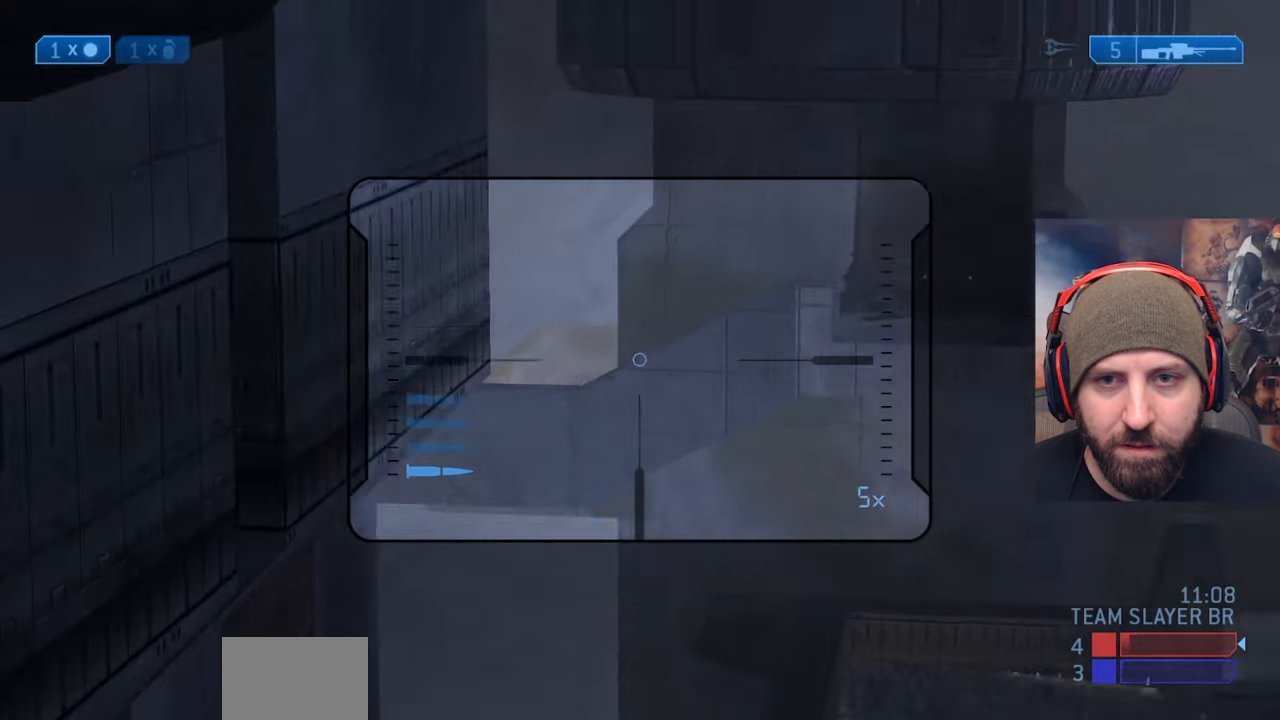
{"buttons": [], "left_stick": "down-right", "right_stick": "down-right", "events": [[100, "right_stick", "center"], [433, "right_stick", "down-right"], [483, "left_stick", "down-right"]]}
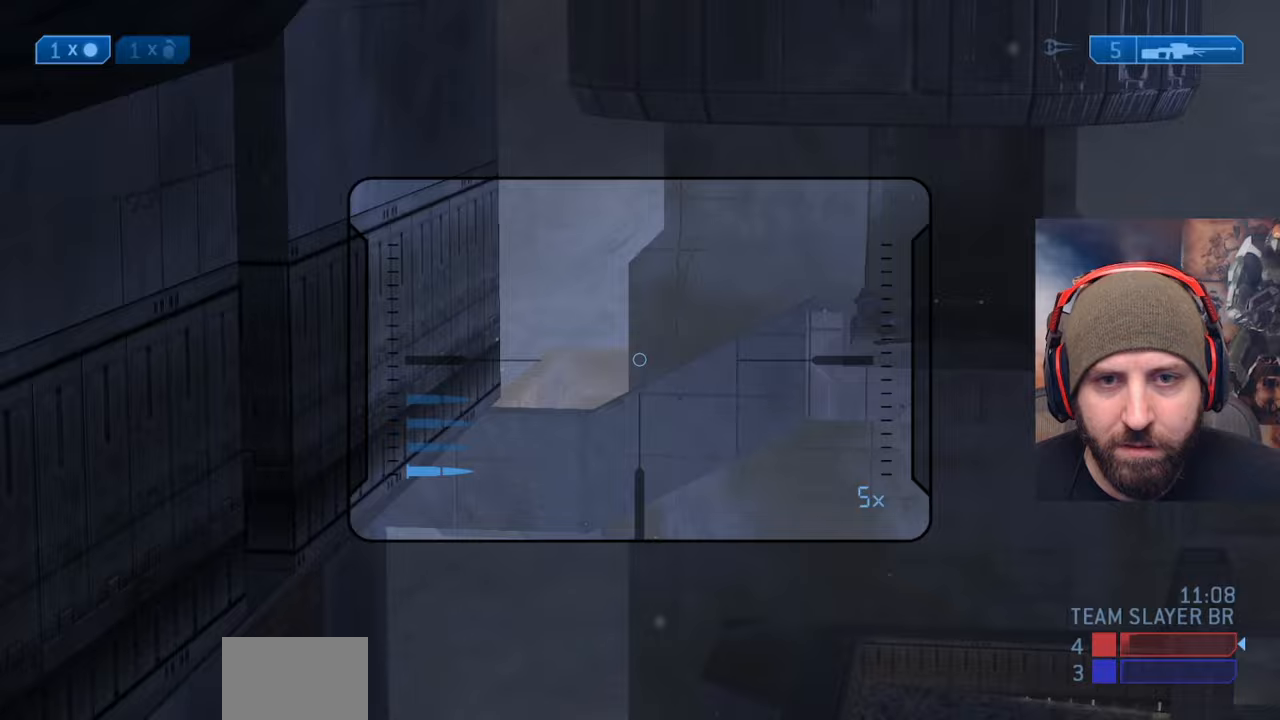
{"buttons": ["L2"], "left_stick": "right", "right_stick": "up", "events": [[150, "left_stick", "right"], [317, "right_stick", "up-right"], [367, "right_stick", "up"], [417, "L2", "down"]]}
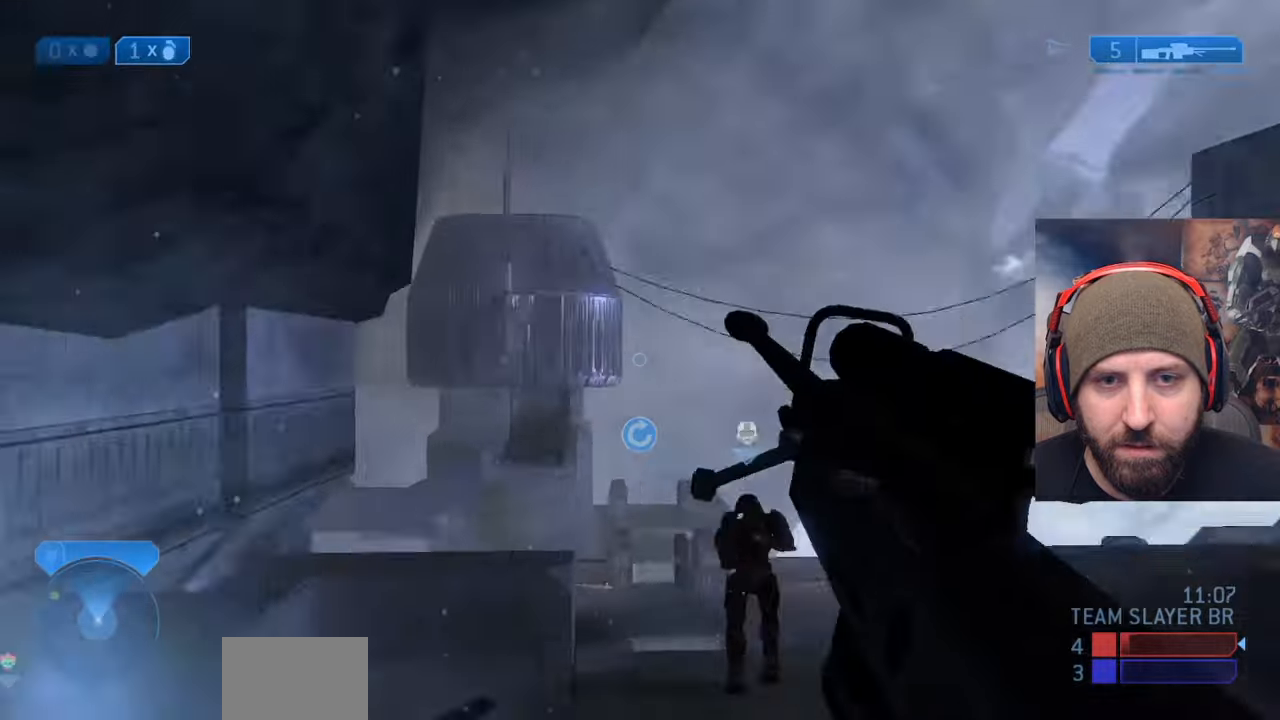
{"buttons": [], "left_stick": "right", "right_stick": "down", "events": [[83, "L2", "up"], [83, "X", "down"], [167, "right_stick", "down"], [183, "X", "up"], [283, "X", "down"], [400, "X", "up"]]}
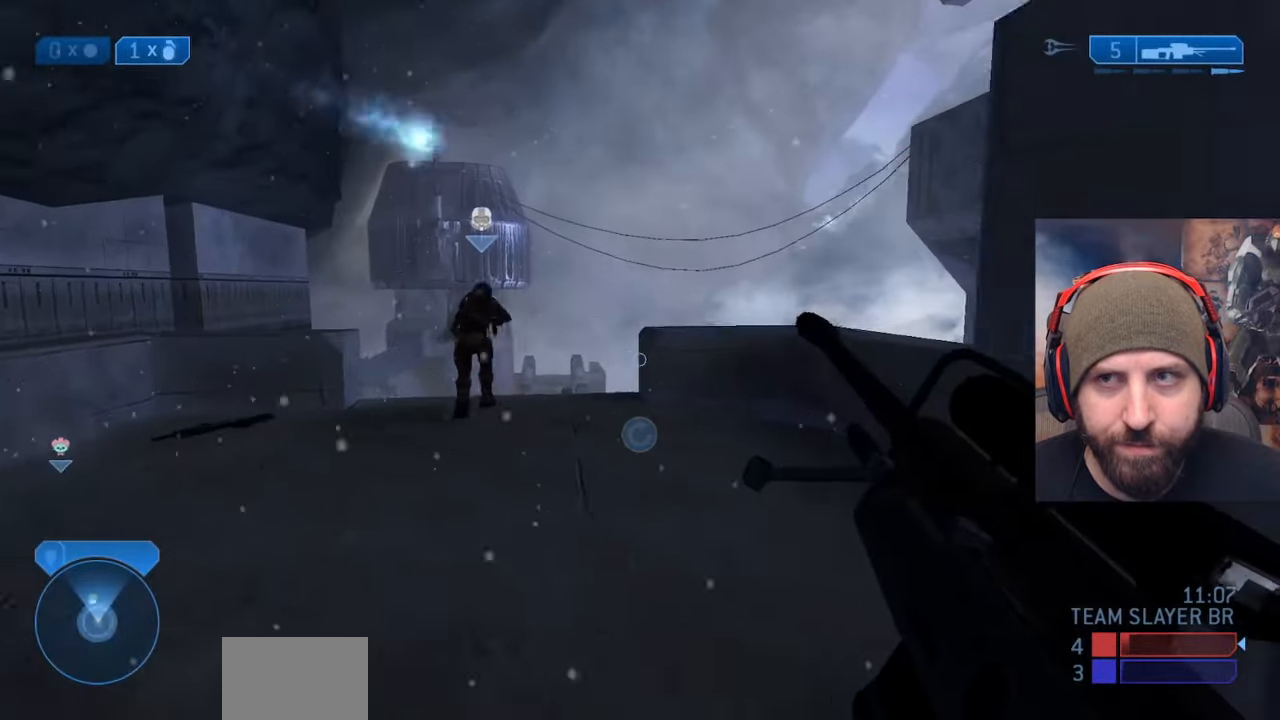
{"buttons": [], "left_stick": "center", "right_stick": "left", "events": [[33, "right_stick", "center"], [450, "left_stick", "center"], [450, "right_stick", "left"]]}
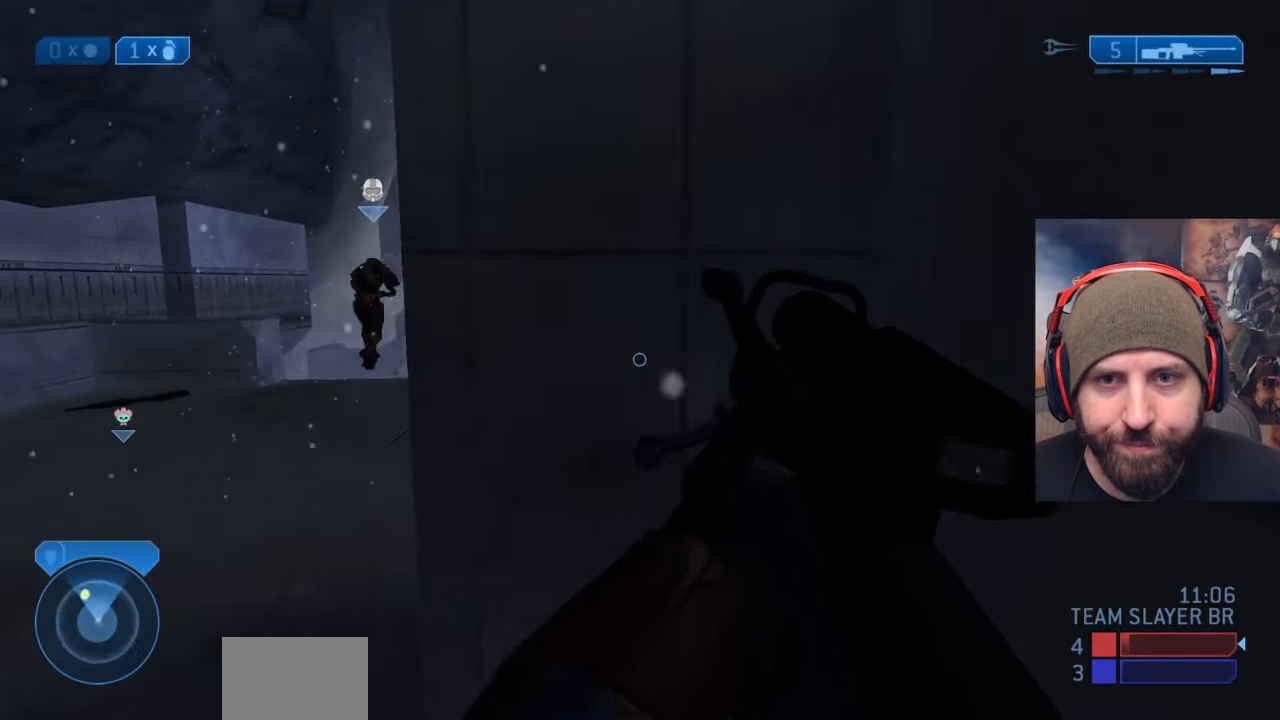
{"buttons": ["X"], "left_stick": "up-right", "right_stick": "up", "events": [[50, "right_stick", "up-left"], [150, "left_stick", "left"], [150, "right_stick", "up"], [333, "L2", "down"], [467, "left_stick", "up-right"], [500, "L2", "up"], [500, "X", "down"]]}
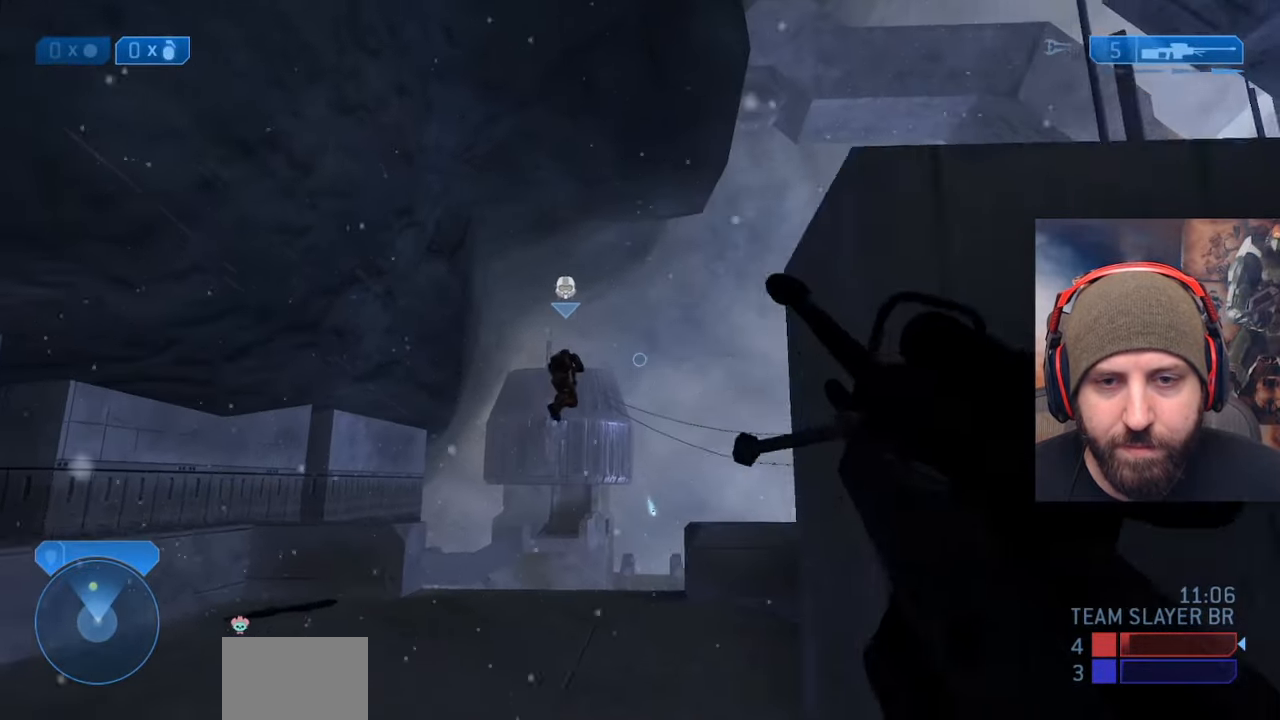
{"buttons": [], "left_stick": "down-right", "right_stick": "center", "events": [[17, "left_stick", "right"], [83, "X", "up"], [83, "left_stick", "down-right"], [133, "right_stick", "down"], [183, "X", "down"], [317, "X", "up"], [450, "right_stick", "center"]]}
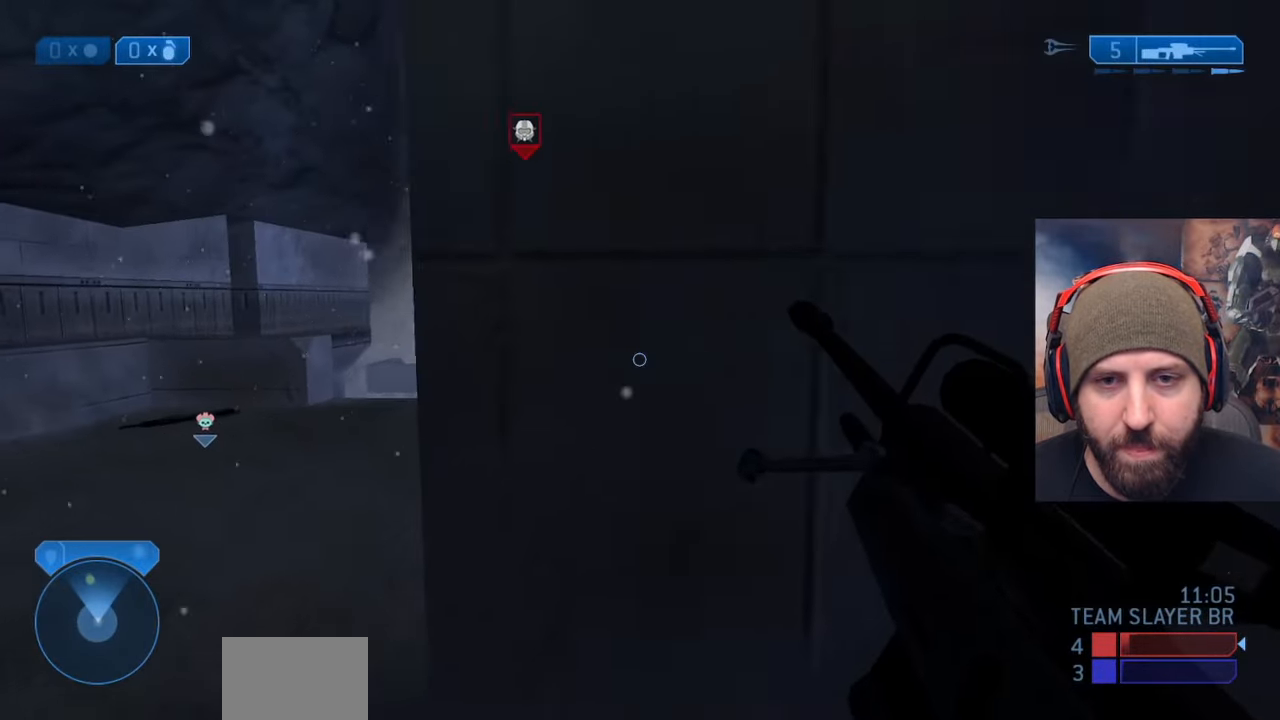
{"buttons": ["A"], "left_stick": "right", "right_stick": "down-left", "events": [[300, "right_stick", "down"], [317, "left_stick", "center"], [400, "A", "down"], [500, "left_stick", "right"], [500, "right_stick", "down-left"]]}
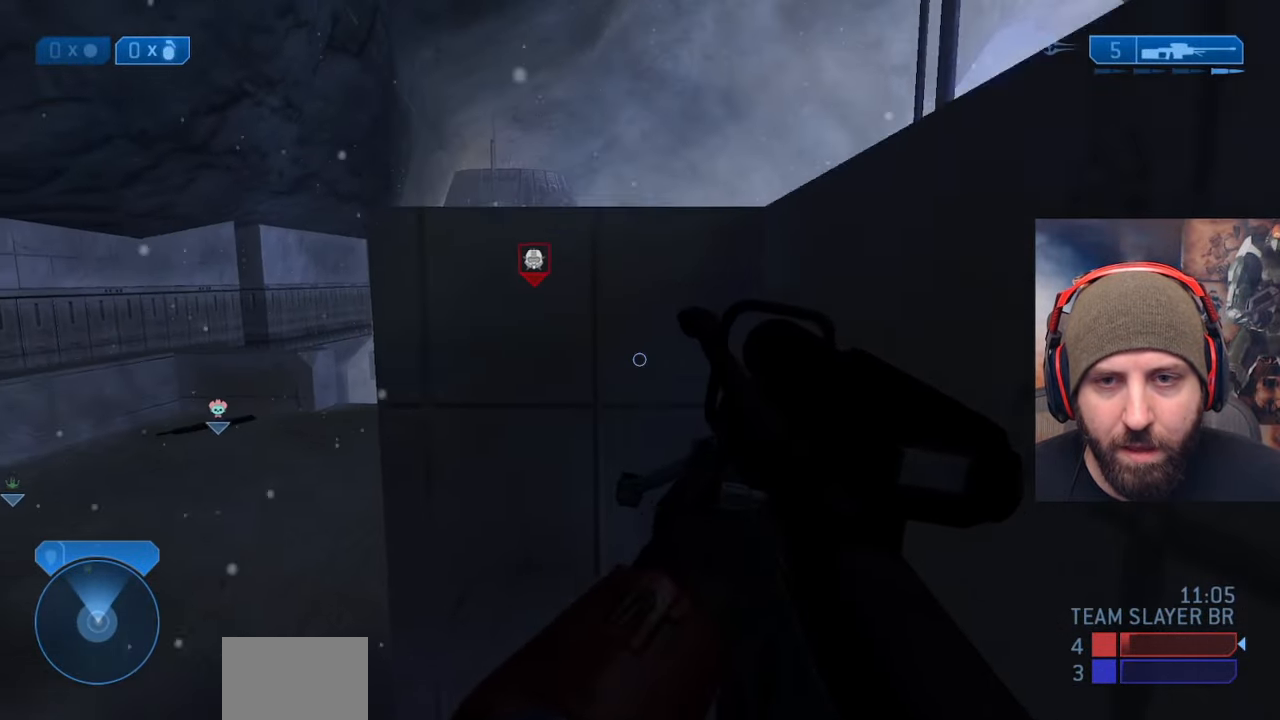
{"buttons": [], "left_stick": "right", "right_stick": "down", "events": [[67, "A", "up"], [217, "right_stick", "center"], [483, "right_stick", "down"]]}
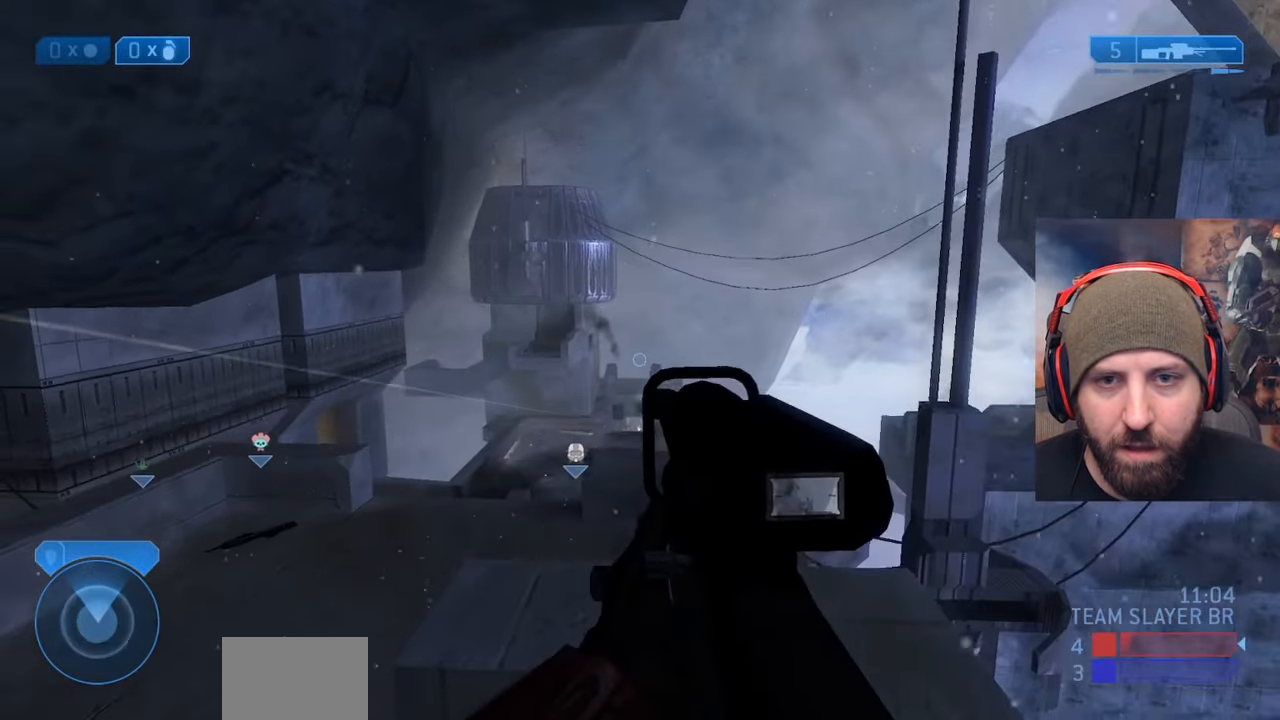
{"buttons": [], "left_stick": "center", "right_stick": "down", "events": [[300, "left_stick", "center"], [350, "R3", "down"], [433, "R3", "up"]]}
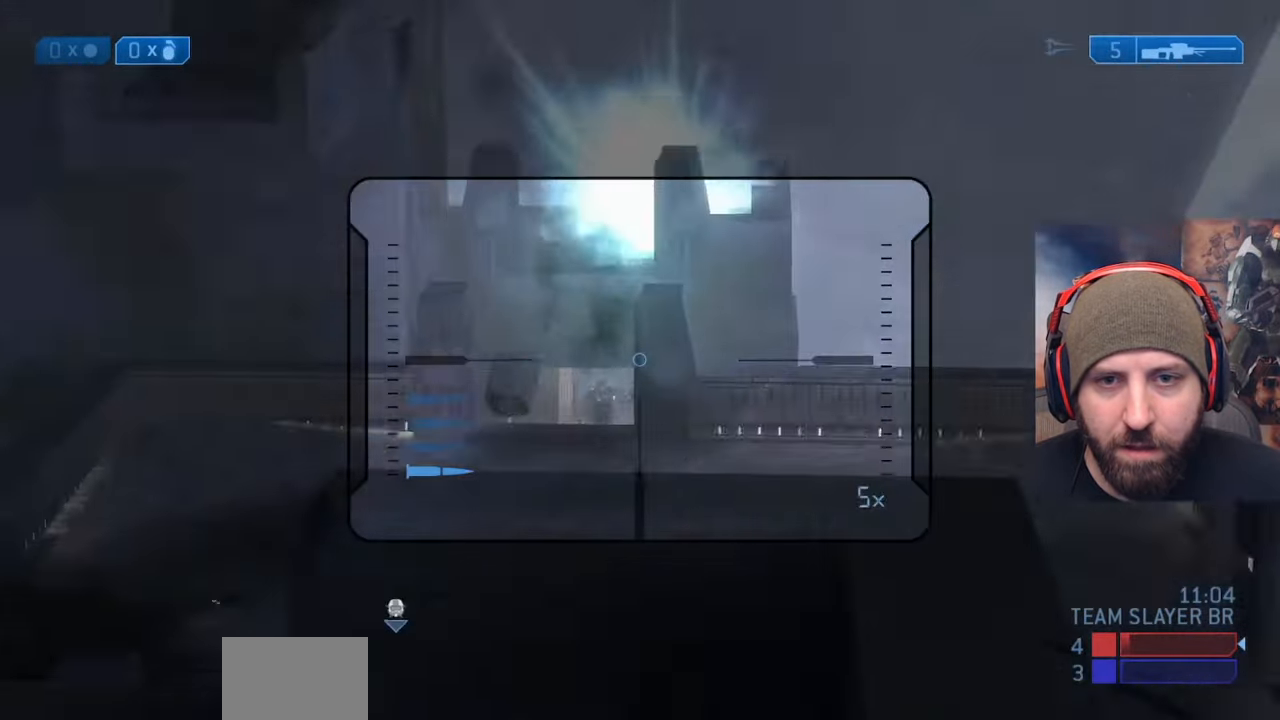
{"buttons": ["R2"], "left_stick": "center", "right_stick": "center", "events": [[17, "R3", "down"], [83, "right_stick", "down-left"], [100, "R3", "up"], [233, "right_stick", "center"], [383, "right_stick", "left"], [467, "R2", "down"], [500, "right_stick", "center"]]}
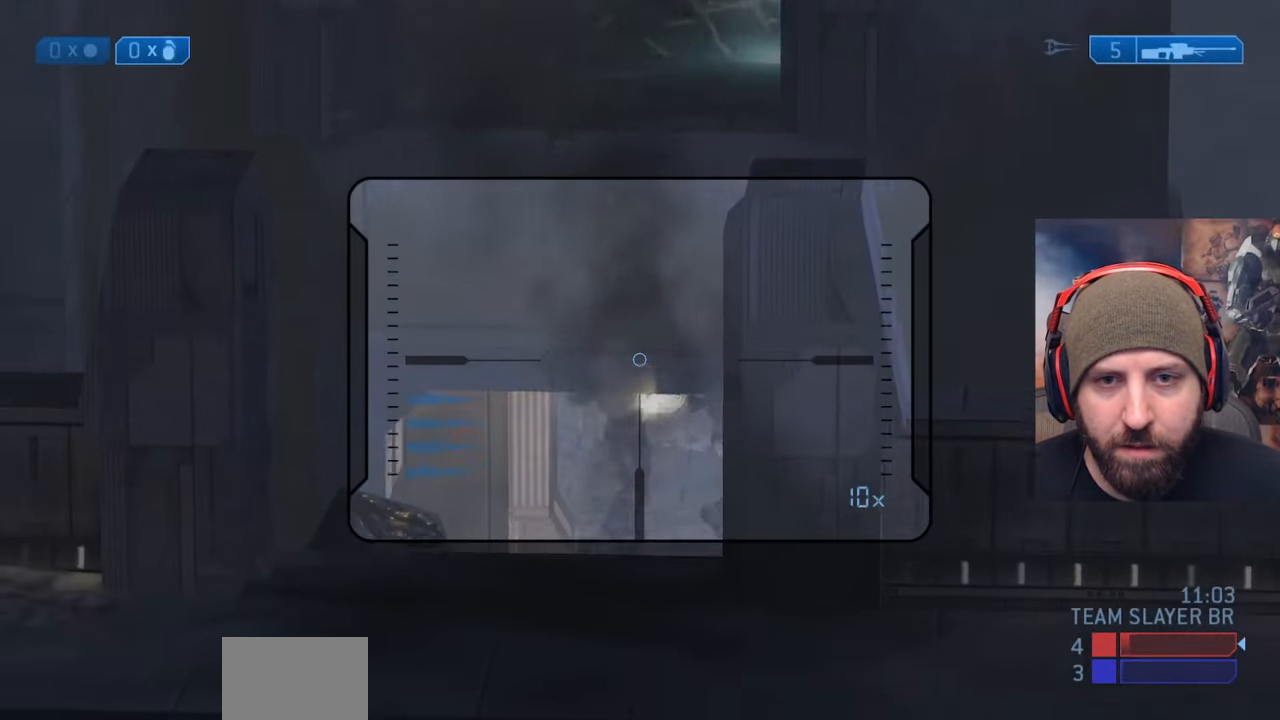
{"buttons": [], "left_stick": "center", "right_stick": "center", "events": [[167, "right_stick", "down"], [200, "R2", "up"], [333, "right_stick", "center"]]}
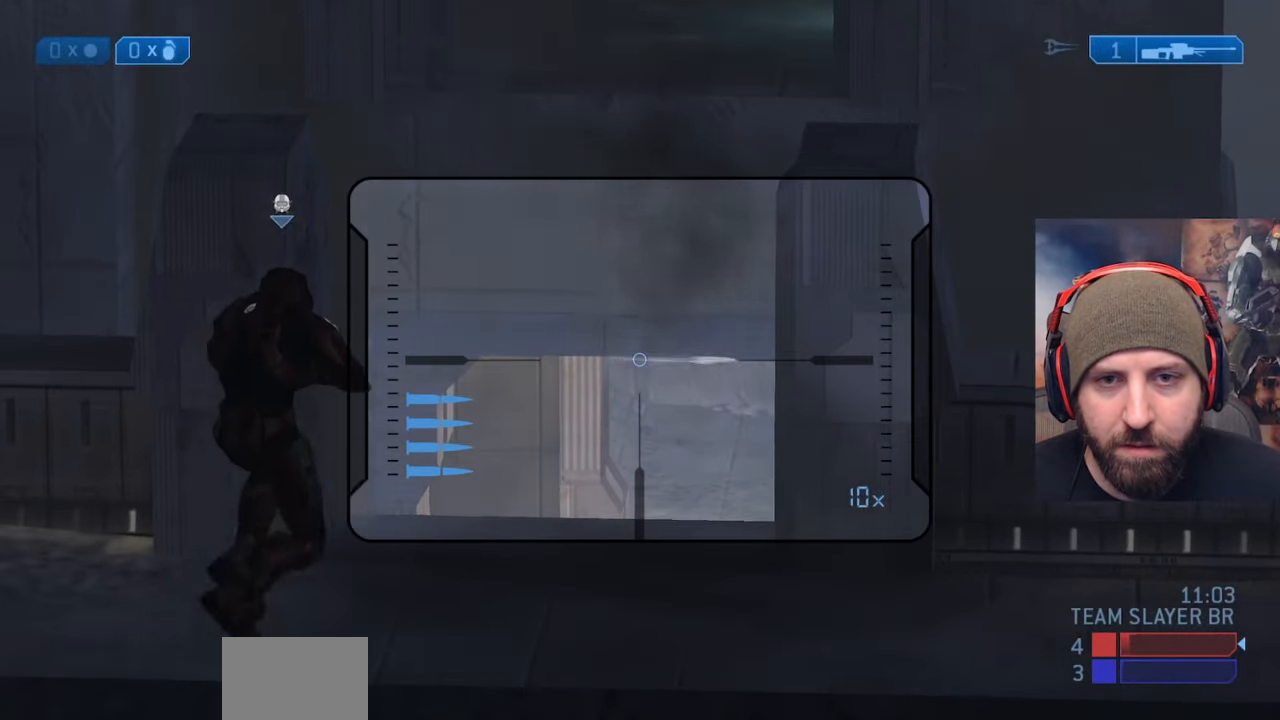
{"buttons": [], "left_stick": "left", "right_stick": "center", "events": [[17, "left_stick", "left"], [50, "R3", "down"], [150, "R3", "up"], [183, "X", "down"], [300, "X", "up"]]}
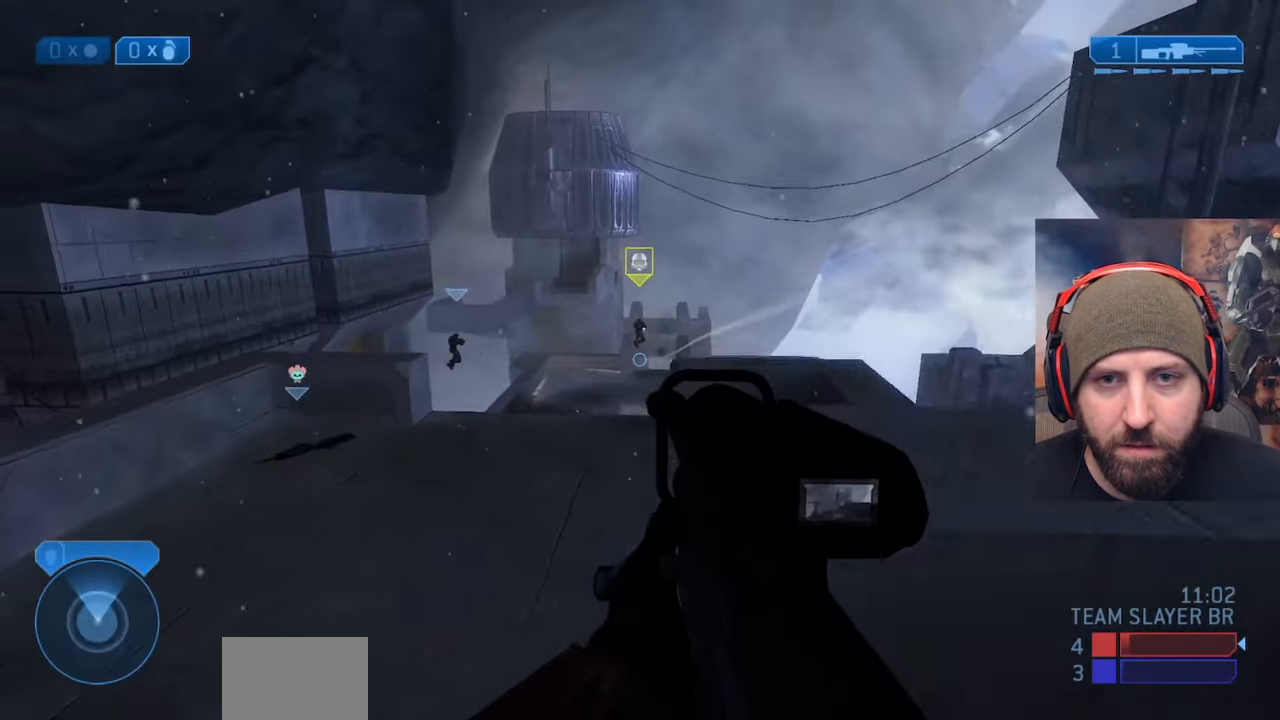
{"buttons": [], "left_stick": "left", "right_stick": "center", "events": [[150, "right_stick", "left"], [350, "right_stick", "center"]]}
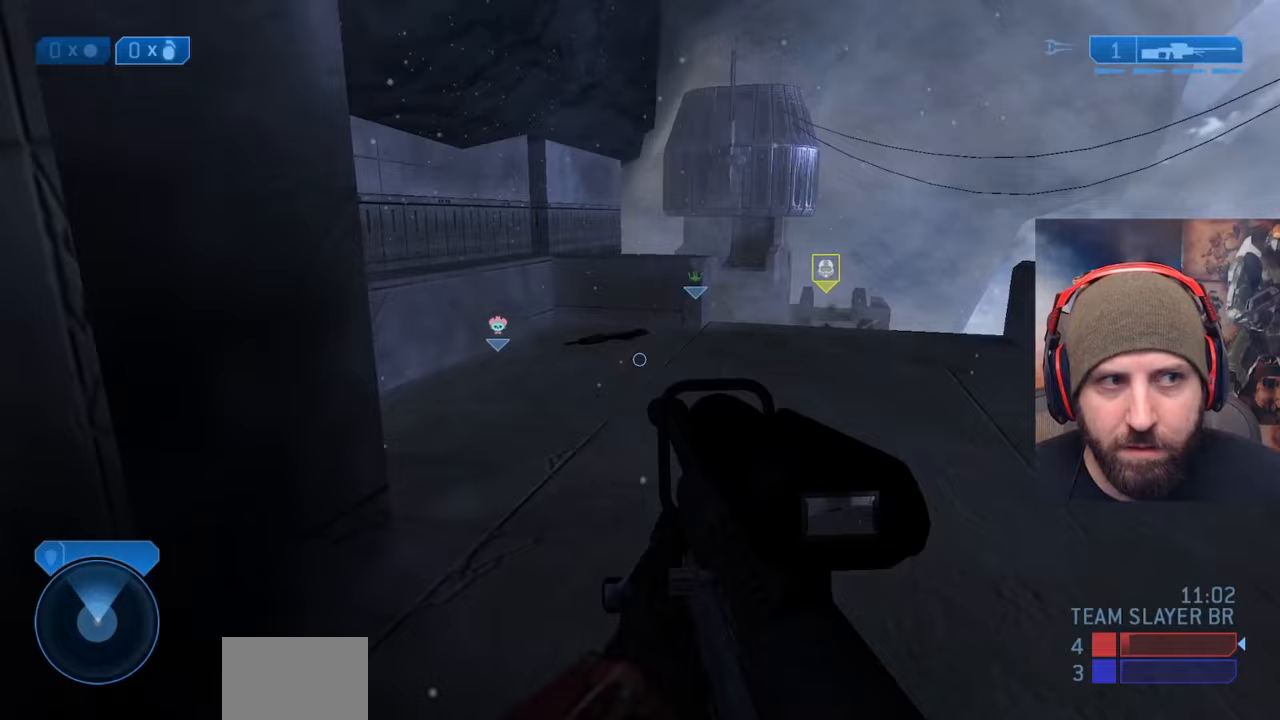
{"buttons": [], "left_stick": "center", "right_stick": "center", "events": [[250, "right_stick", "right"], [350, "left_stick", "center"], [483, "right_stick", "center"]]}
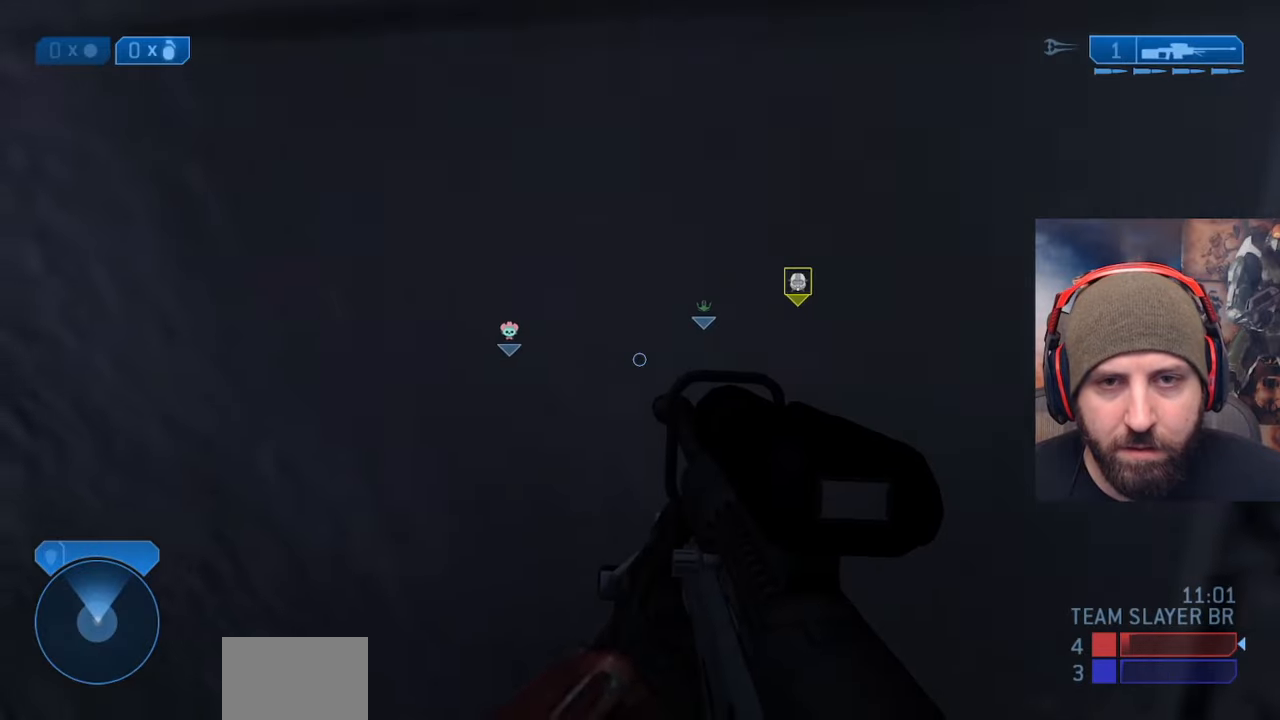
{"buttons": ["L3"], "left_stick": "left", "right_stick": "center", "events": [[33, "A", "down"], [100, "R3", "down"], [167, "A", "up"], [167, "L3", "down"], [167, "left_stick", "left"], [200, "R3", "up"], [200, "right_stick", "up"], [383, "right_stick", "center"]]}
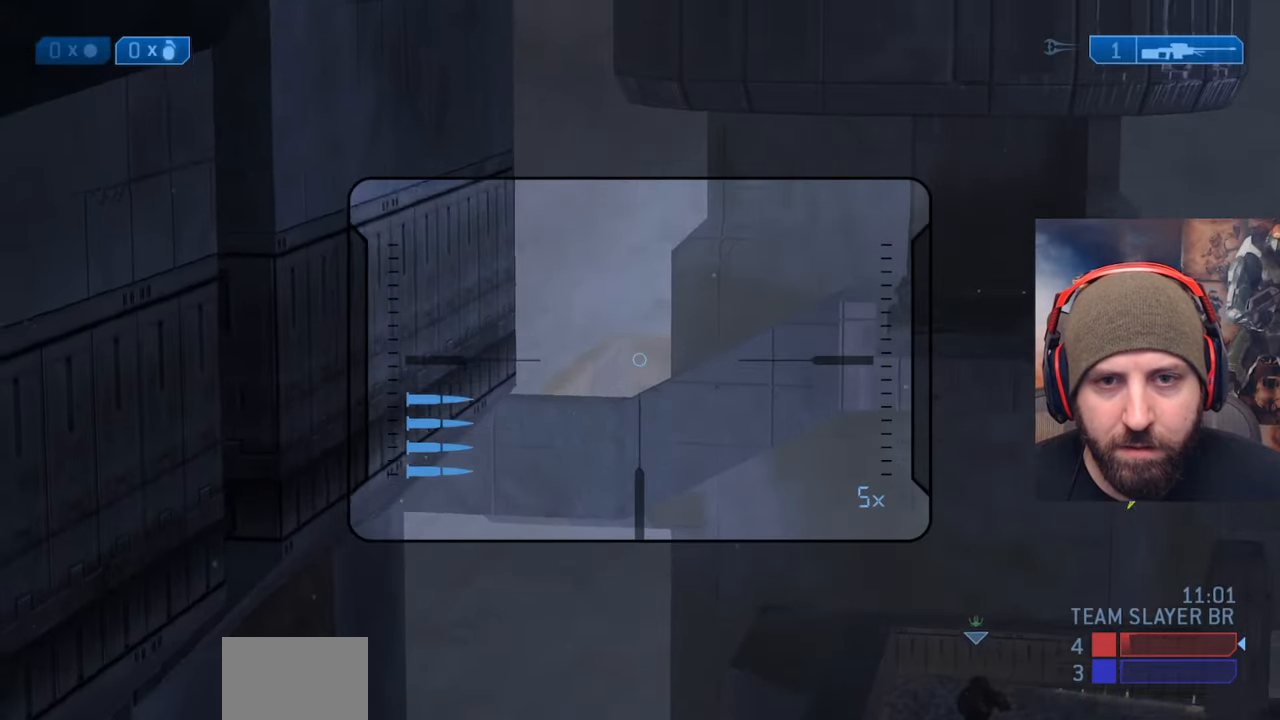
{"buttons": [], "left_stick": "up-left", "right_stick": "center", "events": [[150, "L3", "up"], [150, "left_stick", "up-left"], [167, "right_stick", "down-right"], [300, "right_stick", "center"]]}
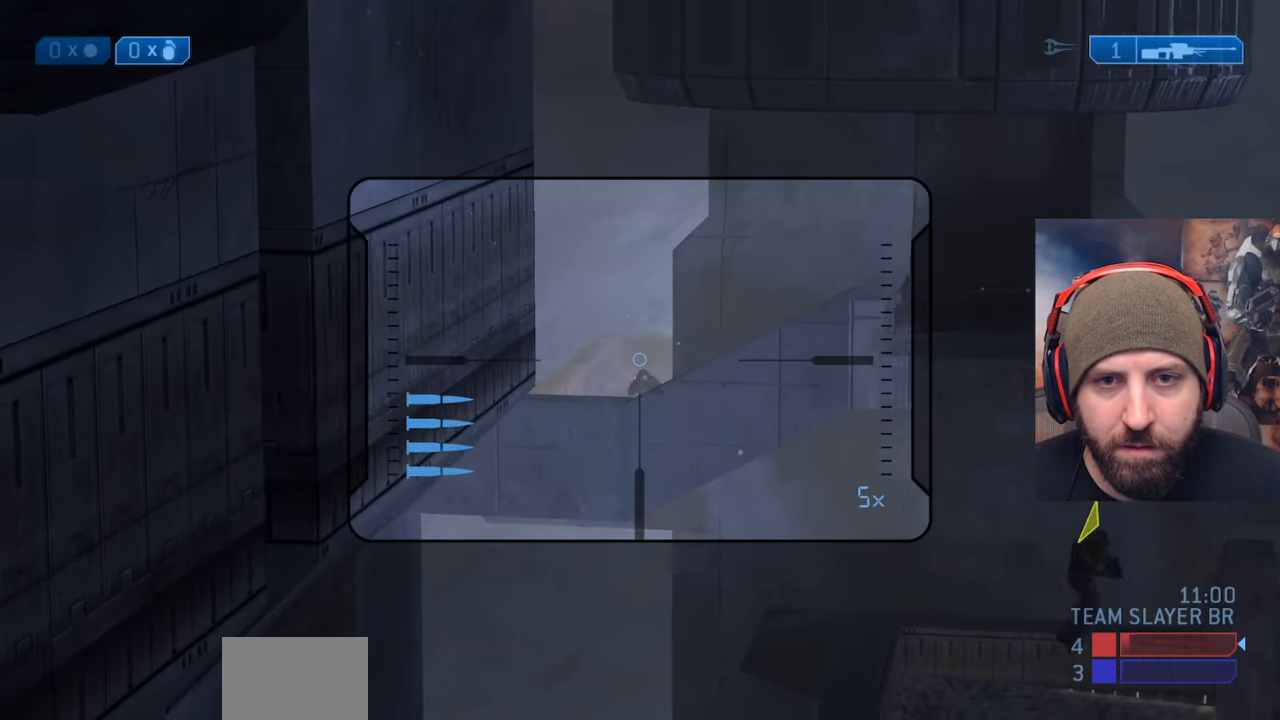
{"buttons": ["R2"], "left_stick": "center", "right_stick": "center", "events": [[100, "left_stick", "center"], [100, "right_stick", "down-right"], [200, "right_stick", "down-left"], [283, "R2", "down"], [283, "right_stick", "center"], [350, "left_stick", "right"], [467, "left_stick", "center"]]}
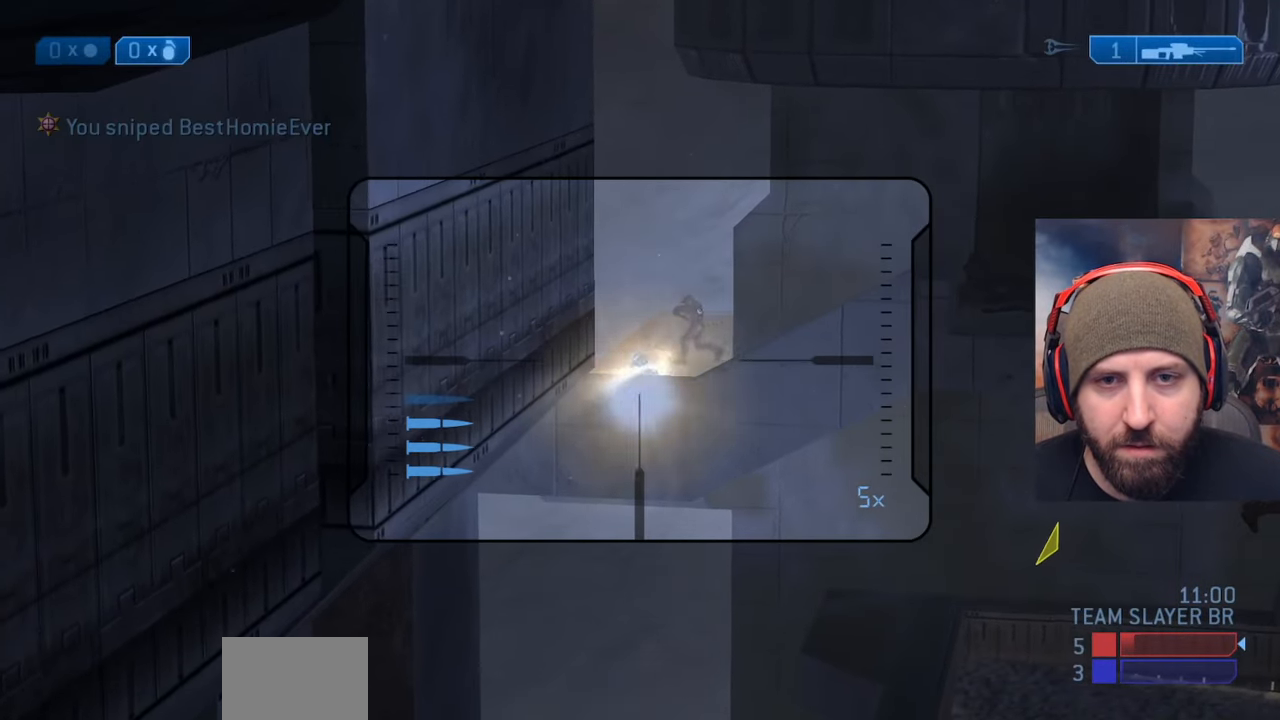
{"buttons": ["R2"], "left_stick": "left", "right_stick": "up", "events": [[17, "R2", "up"], [133, "right_stick", "up-right"], [217, "right_stick", "up"], [283, "left_stick", "right"], [350, "left_stick", "center"], [400, "R2", "down"], [417, "left_stick", "left"]]}
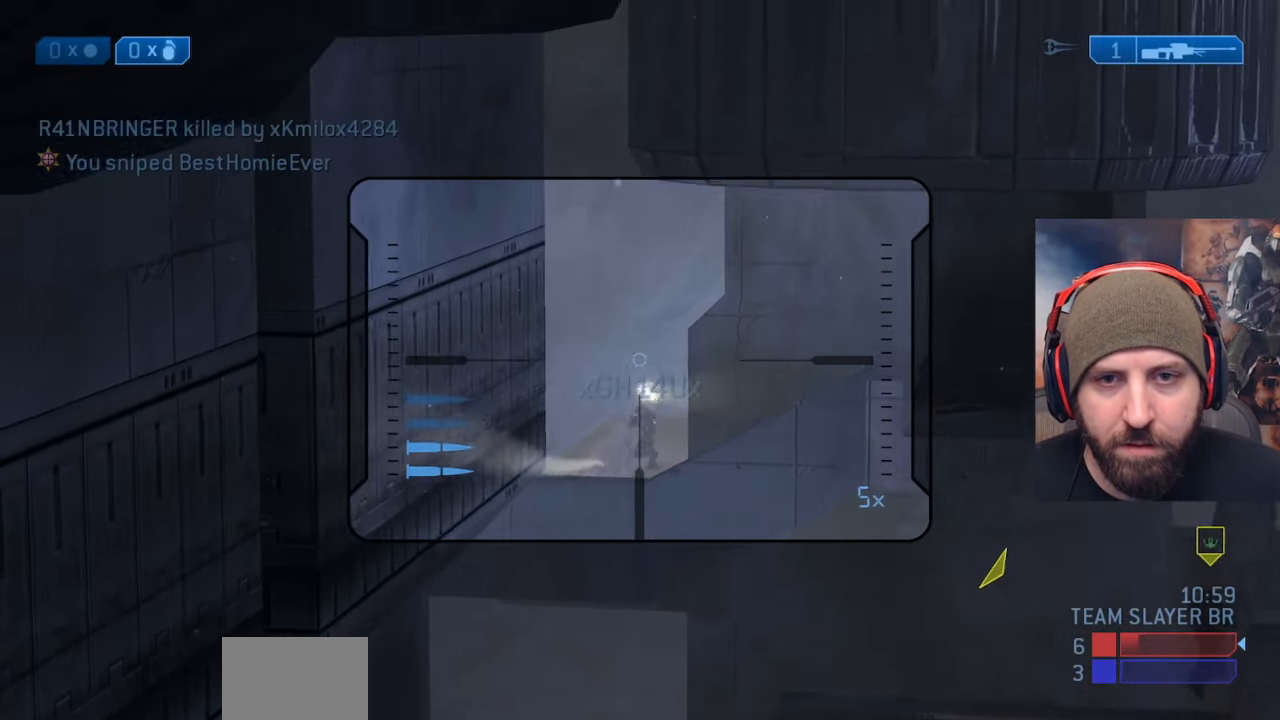
{"buttons": ["Y"], "left_stick": "up-right", "right_stick": "right", "events": [[33, "left_stick", "center"], [50, "right_stick", "down"], [117, "R2", "up"], [133, "left_stick", "right"], [233, "right_stick", "right"], [267, "left_stick", "up-right"], [483, "Y", "down"]]}
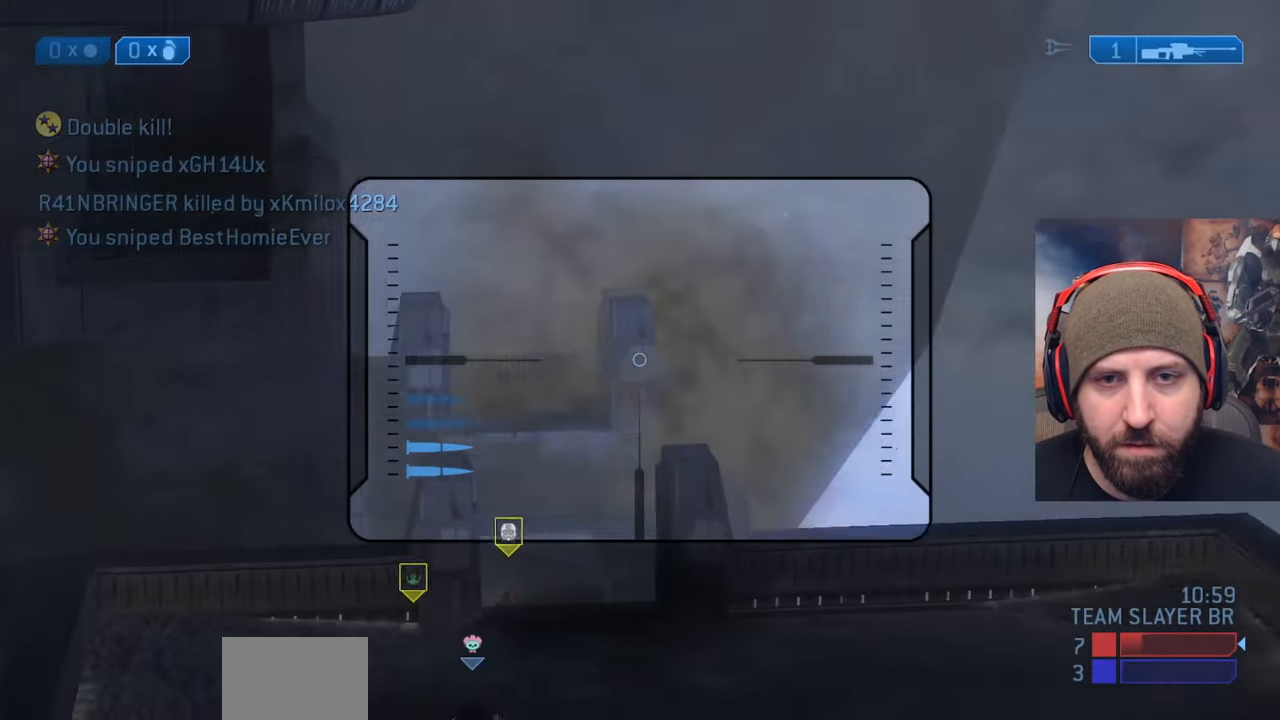
{"buttons": [], "left_stick": "up-right", "right_stick": "center", "events": [[33, "Y", "up"], [67, "right_stick", "center"], [133, "Y", "down"], [150, "right_stick", "down"], [217, "Y", "up"], [317, "right_stick", "center"]]}